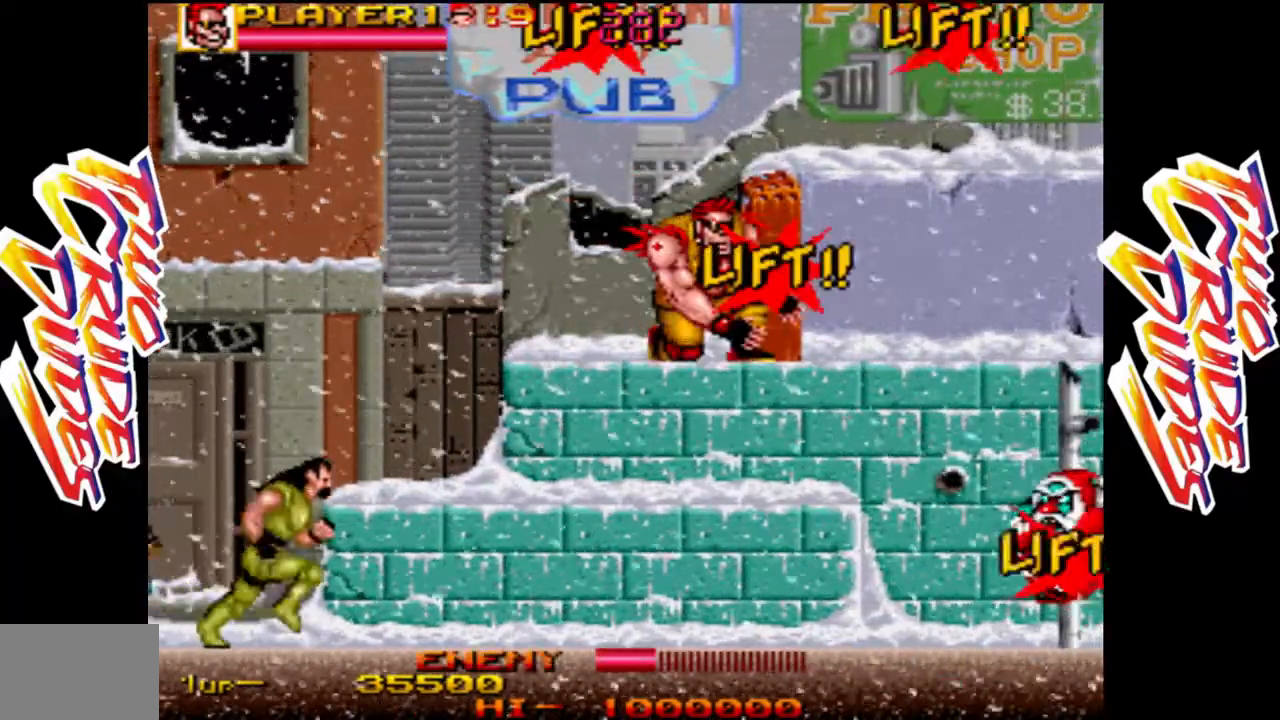
Gameplay with a controller (arcade stick); each line is a JSON object with the inputs held at the frame after it. "events" lists button and stick changes between this image and that frame as [ms after this image, input, new state], when the widget could be followed in between. Not read: L3 R3.
{"buttons": [], "left_stick": "right", "events": [[50, "left_stick", "right"]]}
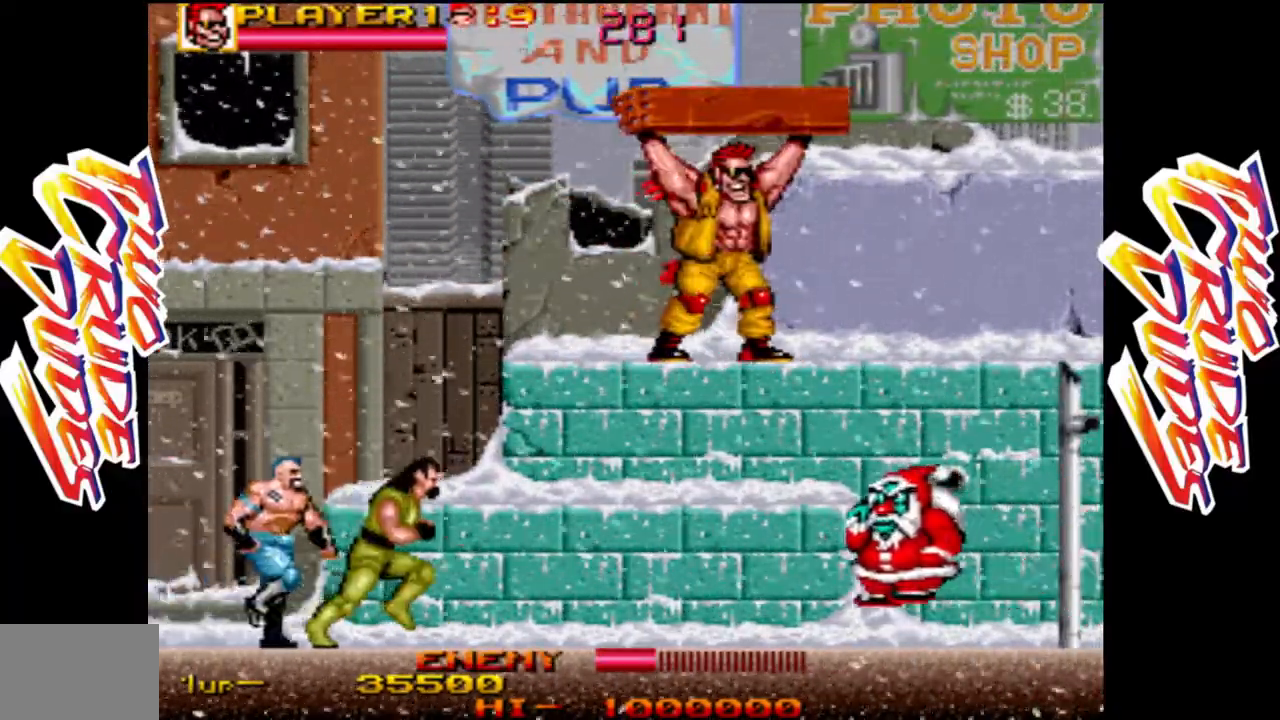
{"buttons": [], "left_stick": "center", "events": [[367, "left_stick", "center"]]}
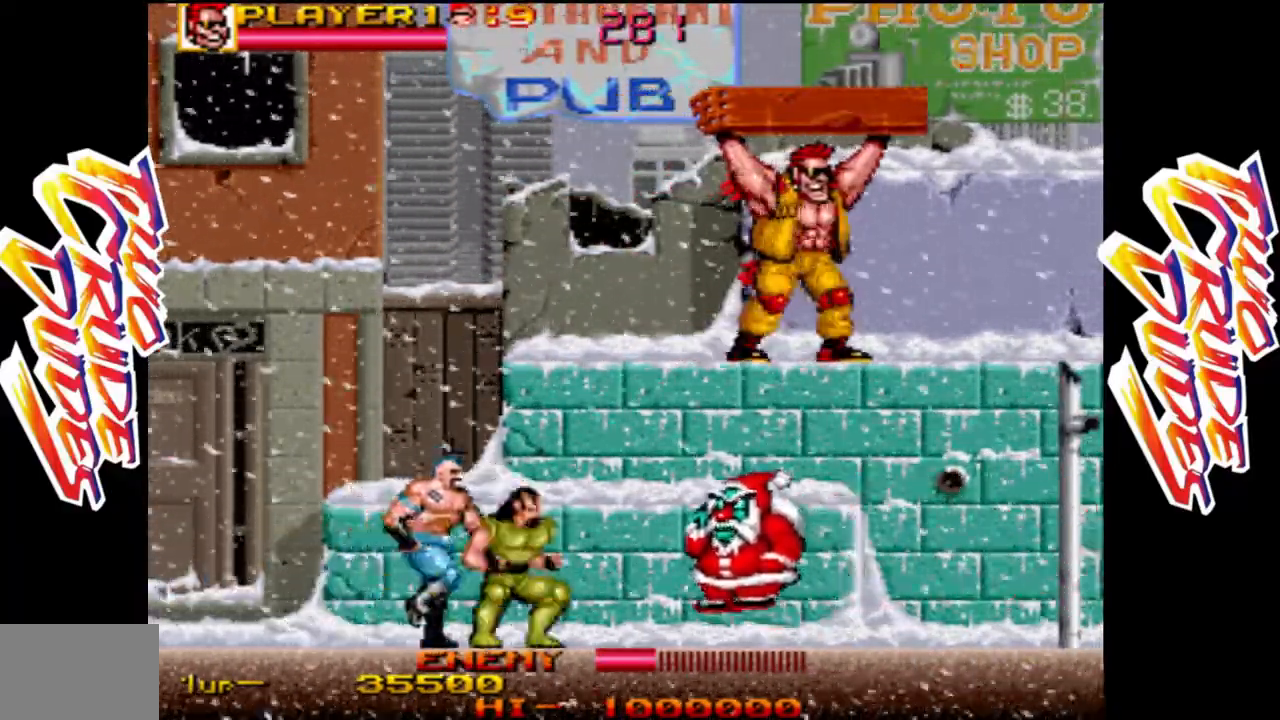
{"buttons": [], "left_stick": "right", "events": [[367, "left_stick", "right"]]}
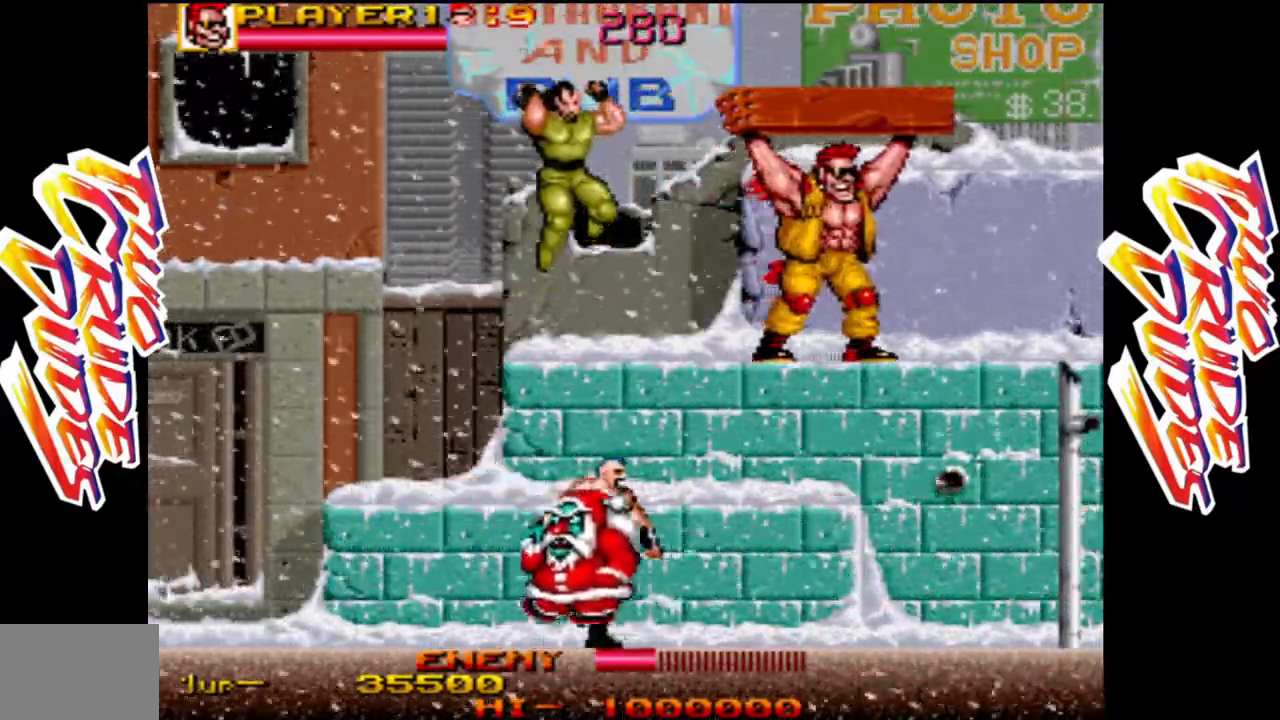
{"buttons": [], "left_stick": "right", "events": [[200, "left_stick", "center"], [350, "left_stick", "right"]]}